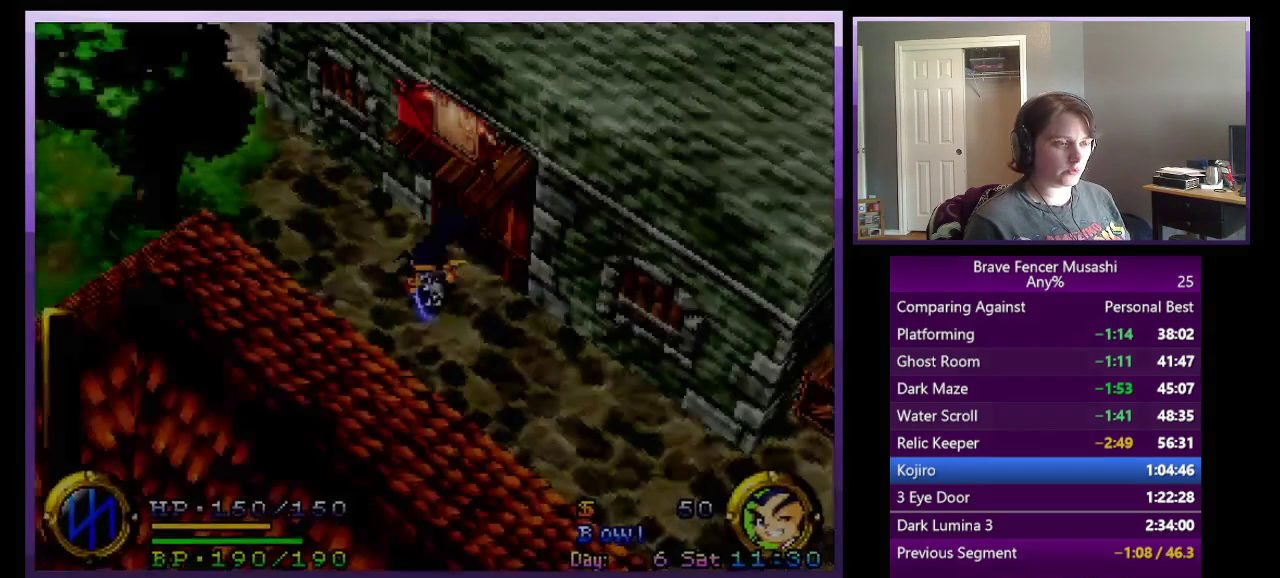
Gameplay with a controller (PlayStation layout); each line is a JSON object with the inputs held at the frame after it. "events" lists button and stick changes between this image and that frame as [ms after this image, input, new state], when the widget could be followed in between.
{"buttons": [], "left_stick": "down-right", "right_stick": "center"}
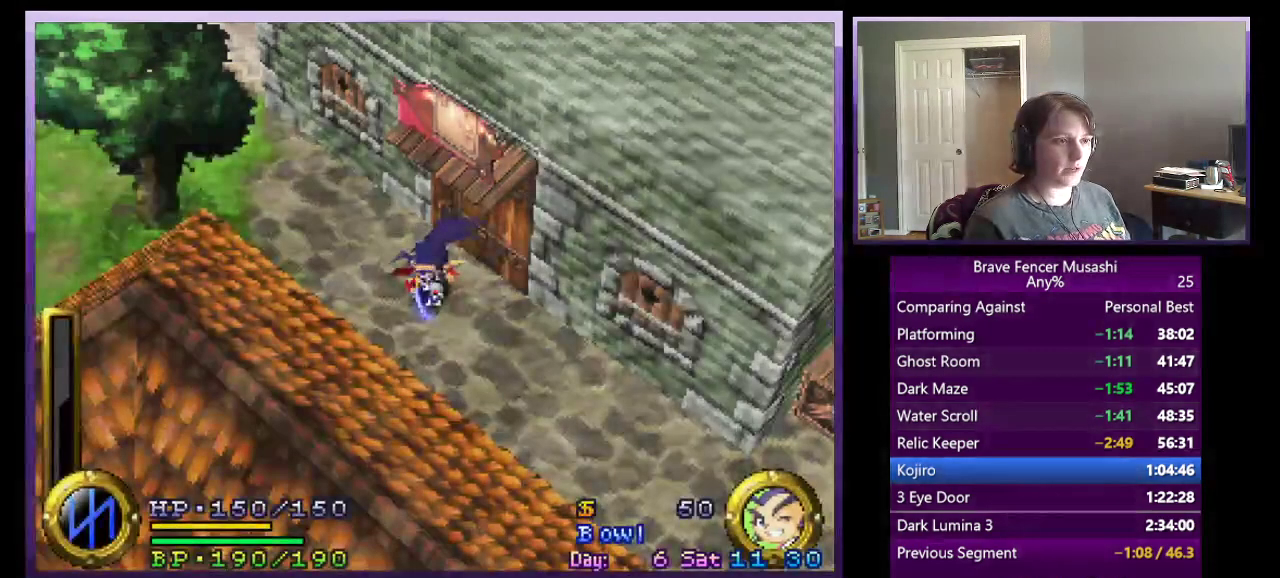
{"buttons": [], "left_stick": "down-right", "right_stick": "center", "events": []}
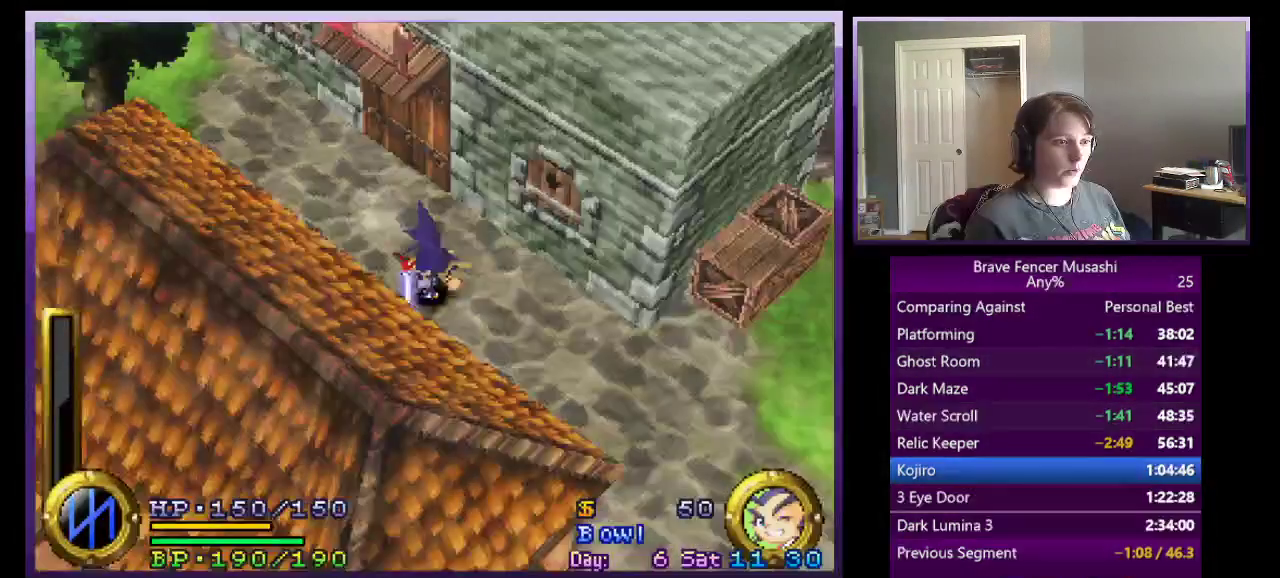
{"buttons": [], "left_stick": "down-right", "right_stick": "center", "events": []}
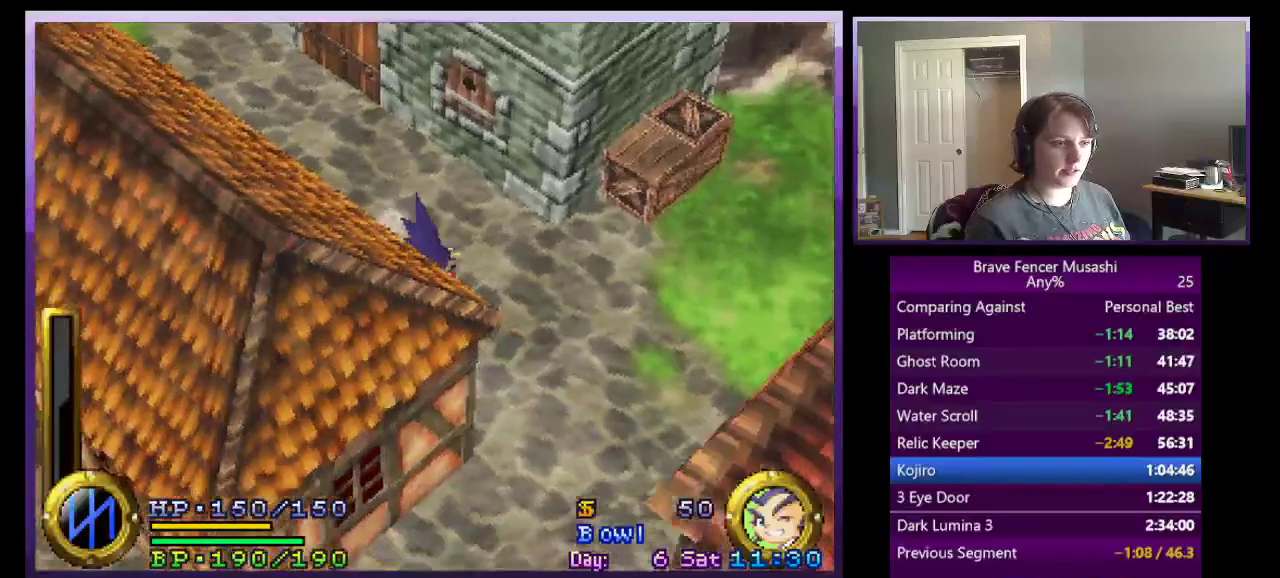
{"buttons": [], "left_stick": "down", "right_stick": "center", "events": [[300, "left_stick", "down"]]}
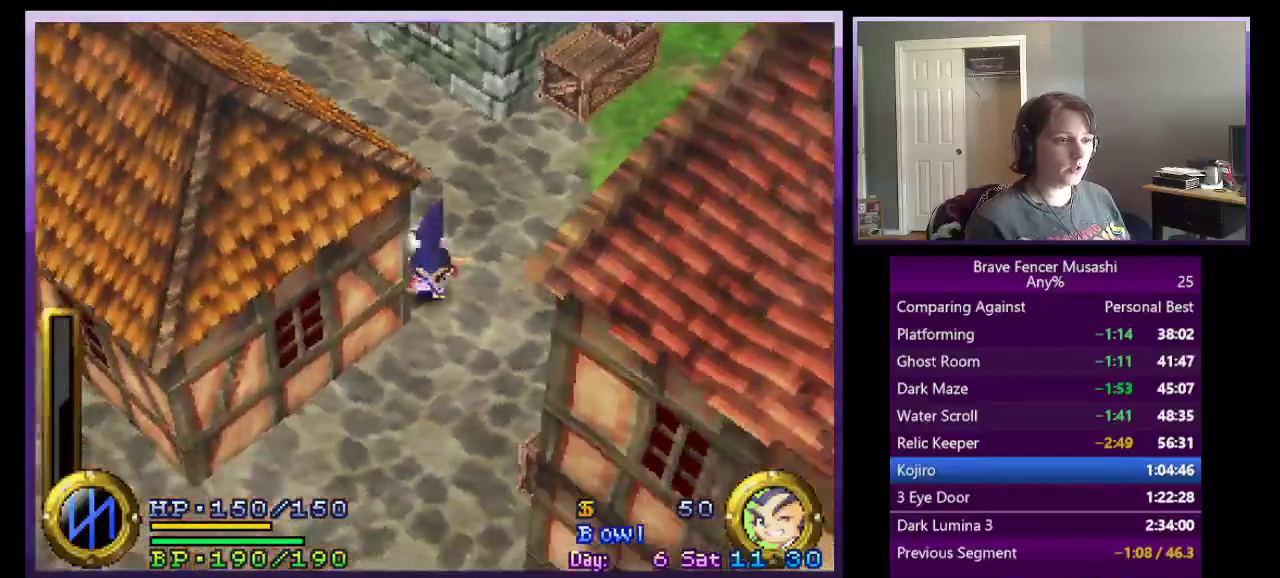
{"buttons": [], "left_stick": "down-left", "right_stick": "center", "events": [[317, "left_stick", "down-left"]]}
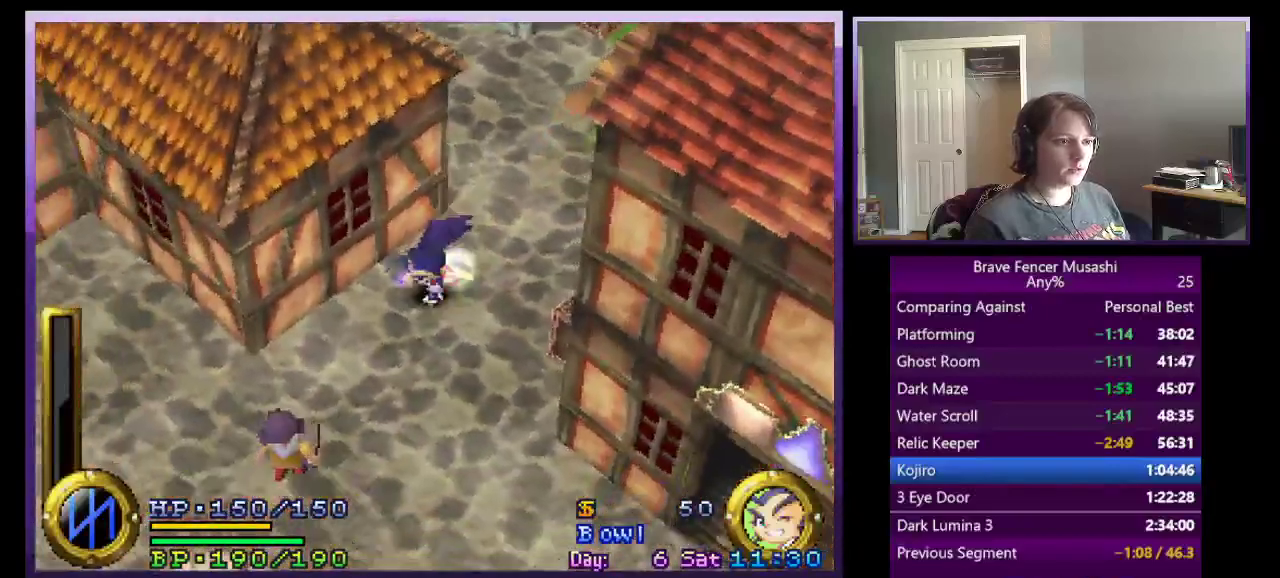
{"buttons": [], "left_stick": "down-left", "right_stick": "center", "events": []}
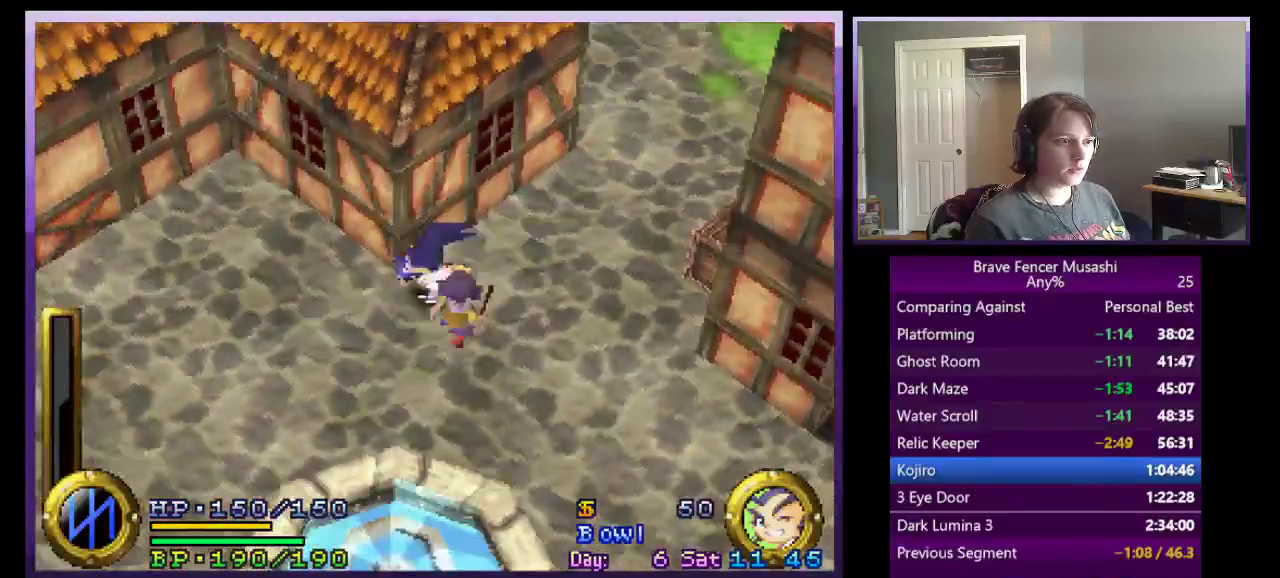
{"buttons": [], "left_stick": "down-left", "right_stick": "center", "events": []}
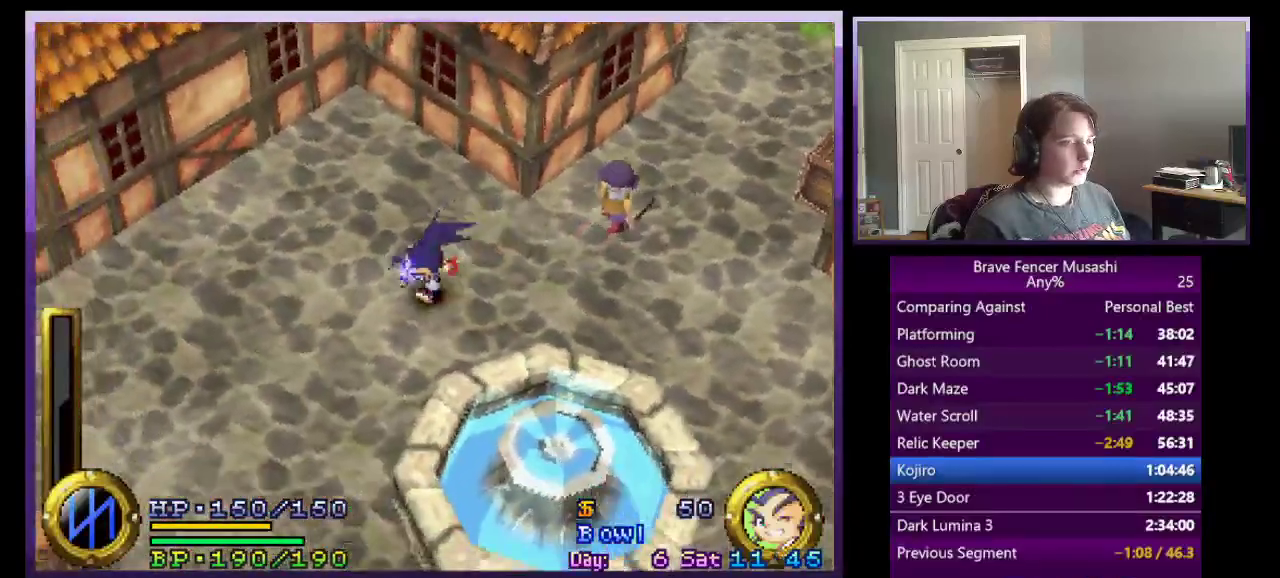
{"buttons": [], "left_stick": "down-left", "right_stick": "center", "events": []}
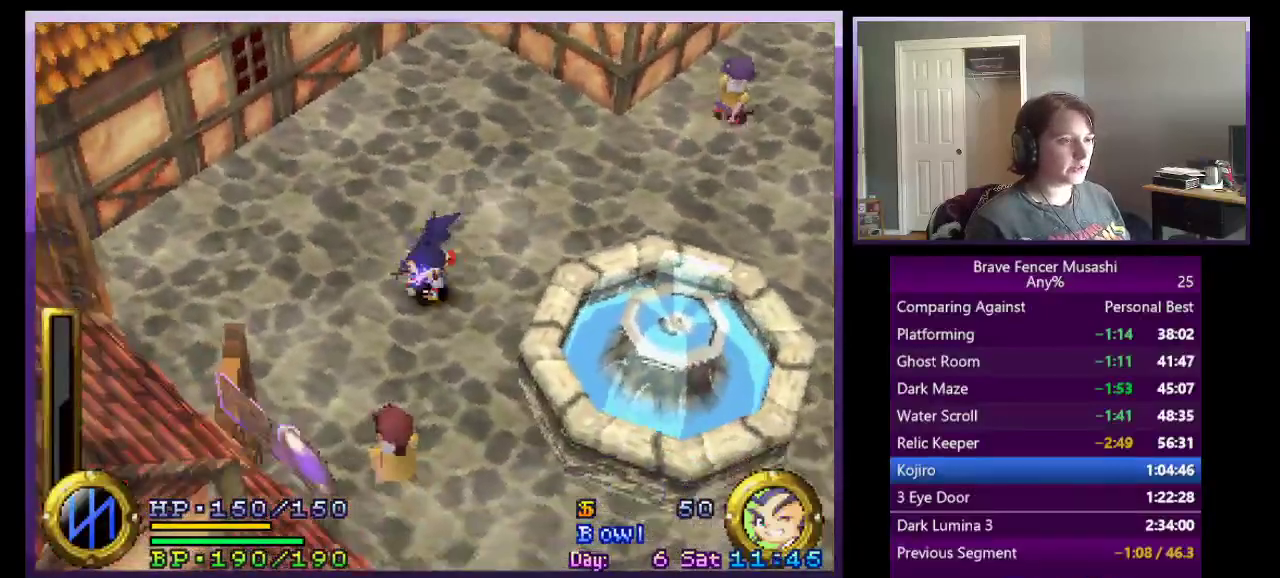
{"buttons": [], "left_stick": "left", "right_stick": "center", "events": [[267, "left_stick", "left"]]}
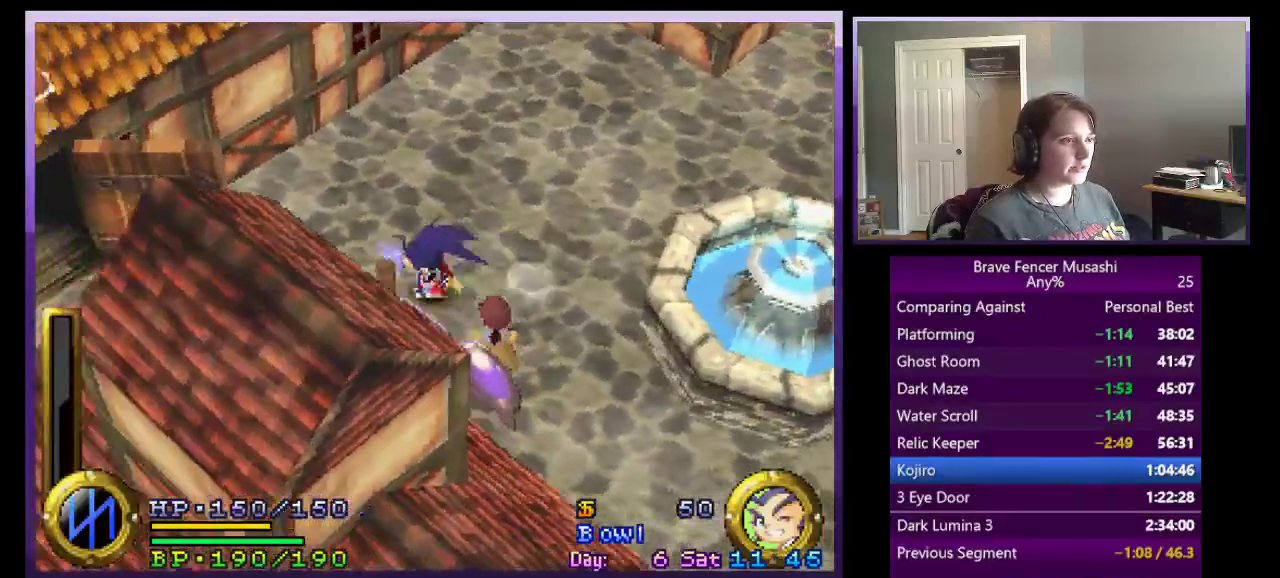
{"buttons": [], "left_stick": "down-left", "right_stick": "center", "events": [[50, "left_stick", "down-left"]]}
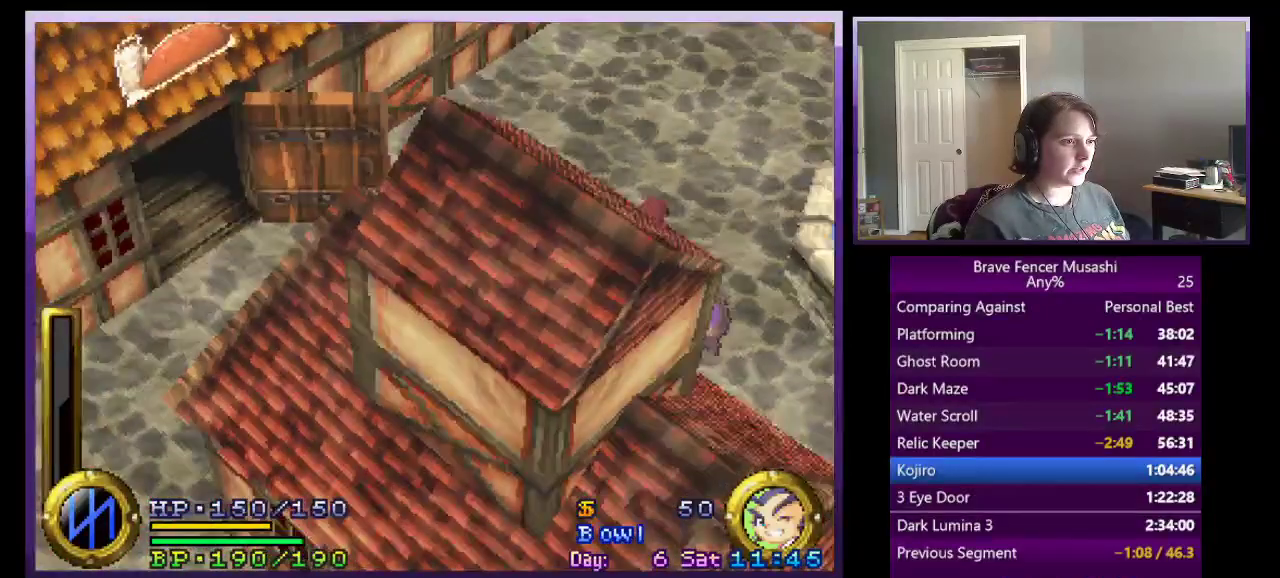
{"buttons": [], "left_stick": "down-left", "right_stick": "center", "events": []}
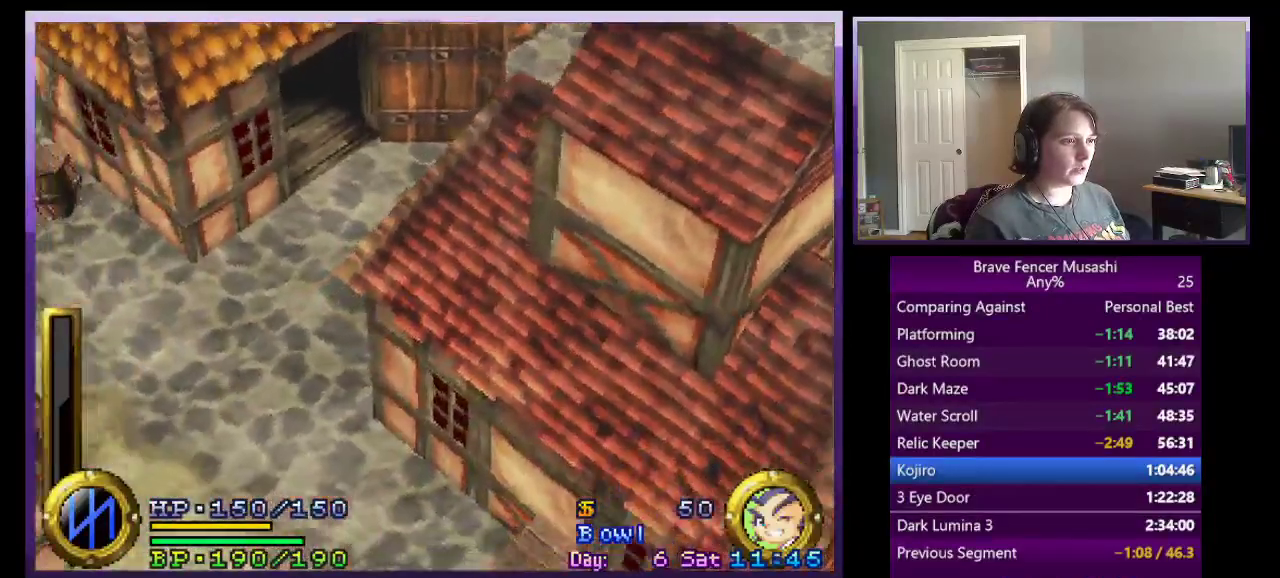
{"buttons": [], "left_stick": "down-left", "right_stick": "center", "events": []}
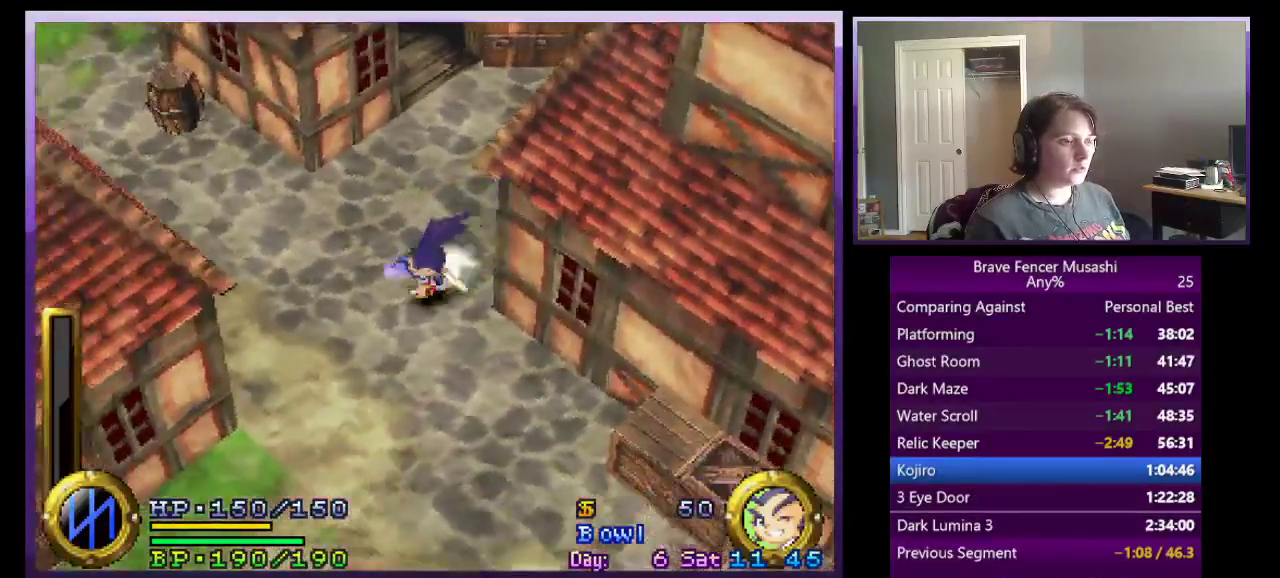
{"buttons": [], "left_stick": "down-left", "right_stick": "center", "events": []}
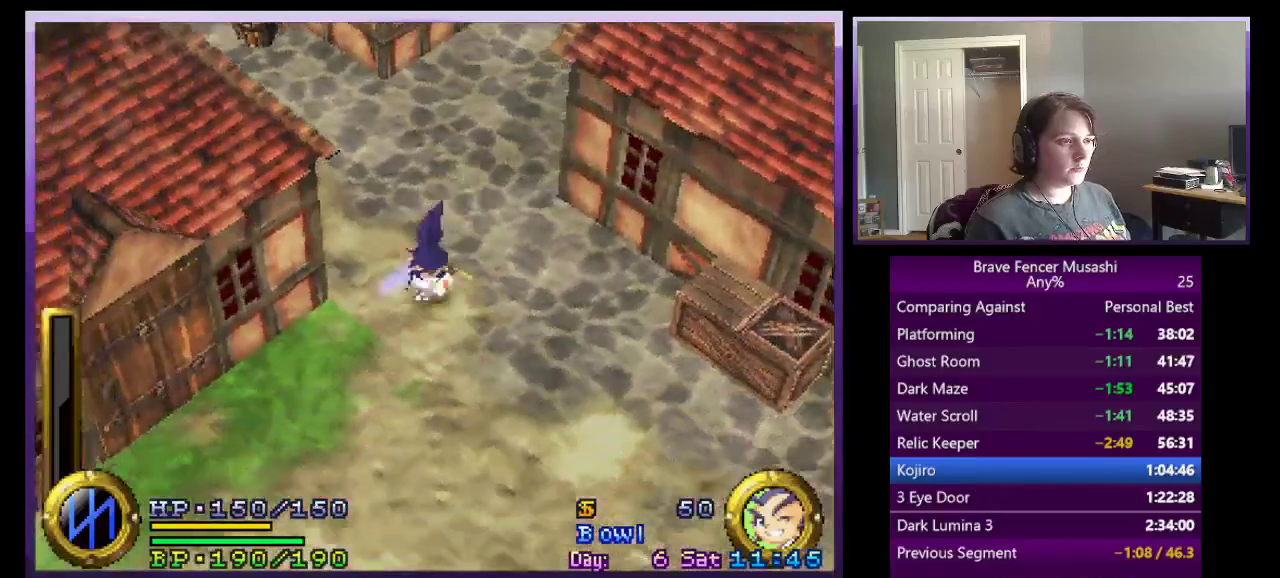
{"buttons": [], "left_stick": "down-left", "right_stick": "center", "events": []}
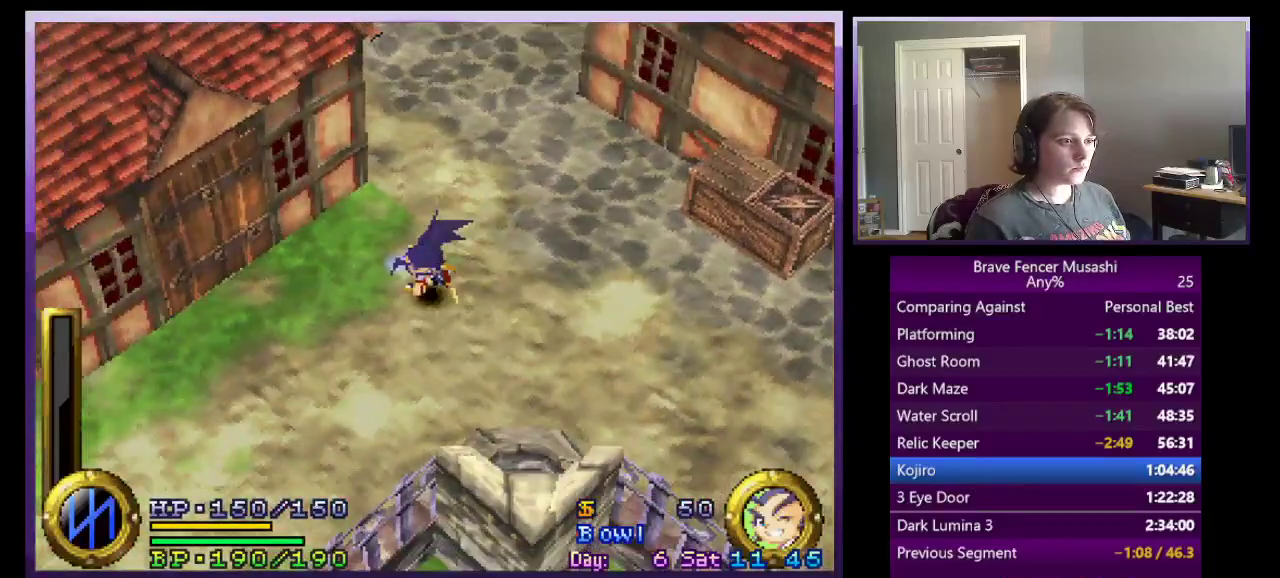
{"buttons": [], "left_stick": "down-left", "right_stick": "center", "events": []}
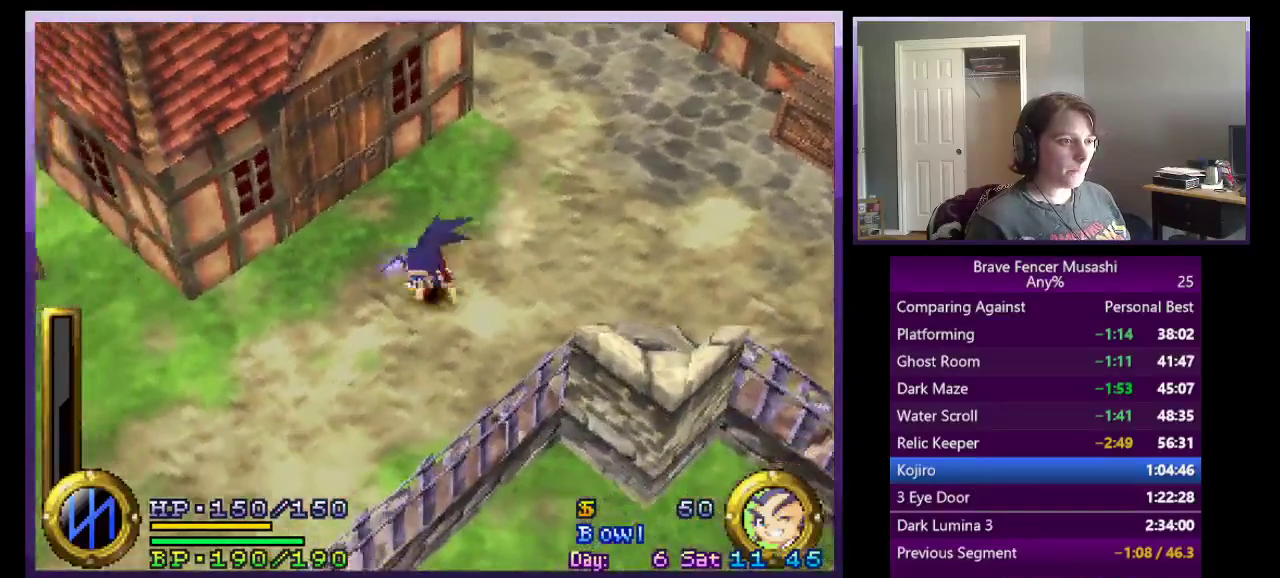
{"buttons": [], "left_stick": "down-left", "right_stick": "center", "events": []}
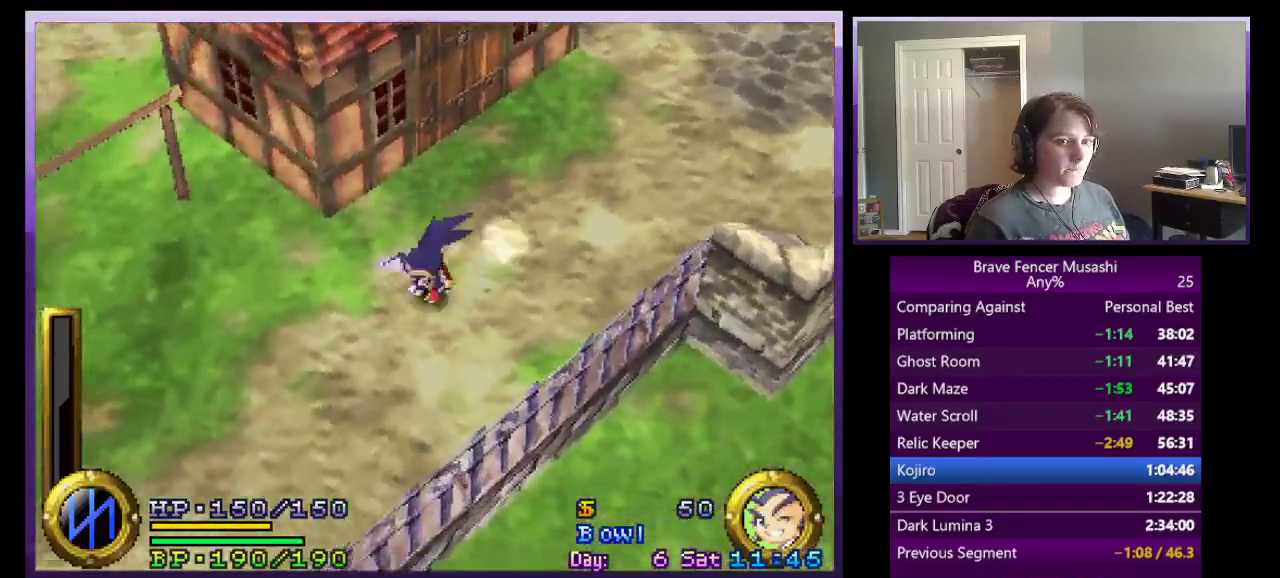
{"buttons": [], "left_stick": "down-left", "right_stick": "center", "events": []}
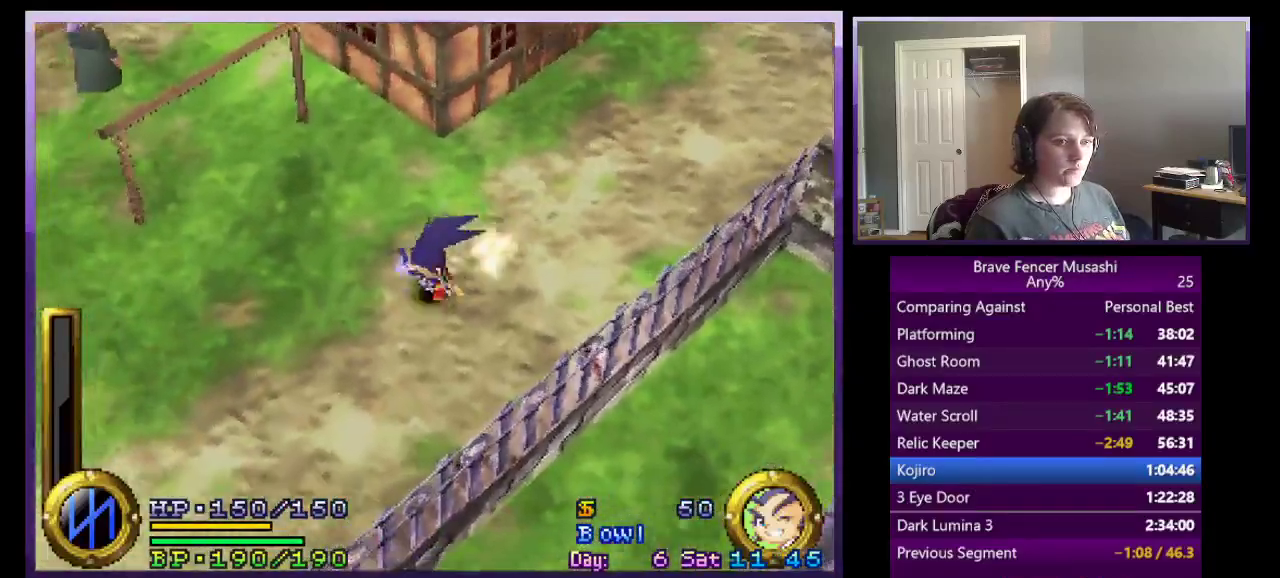
{"buttons": [], "left_stick": "down-left", "right_stick": "center", "events": []}
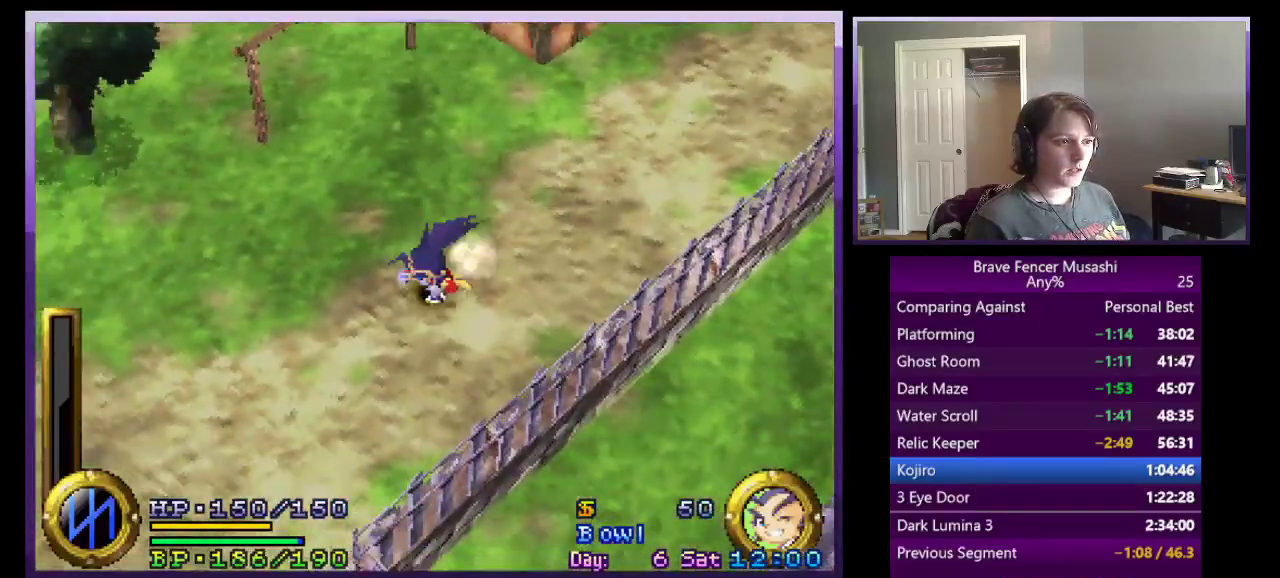
{"buttons": [], "left_stick": "down-left", "right_stick": "center", "events": []}
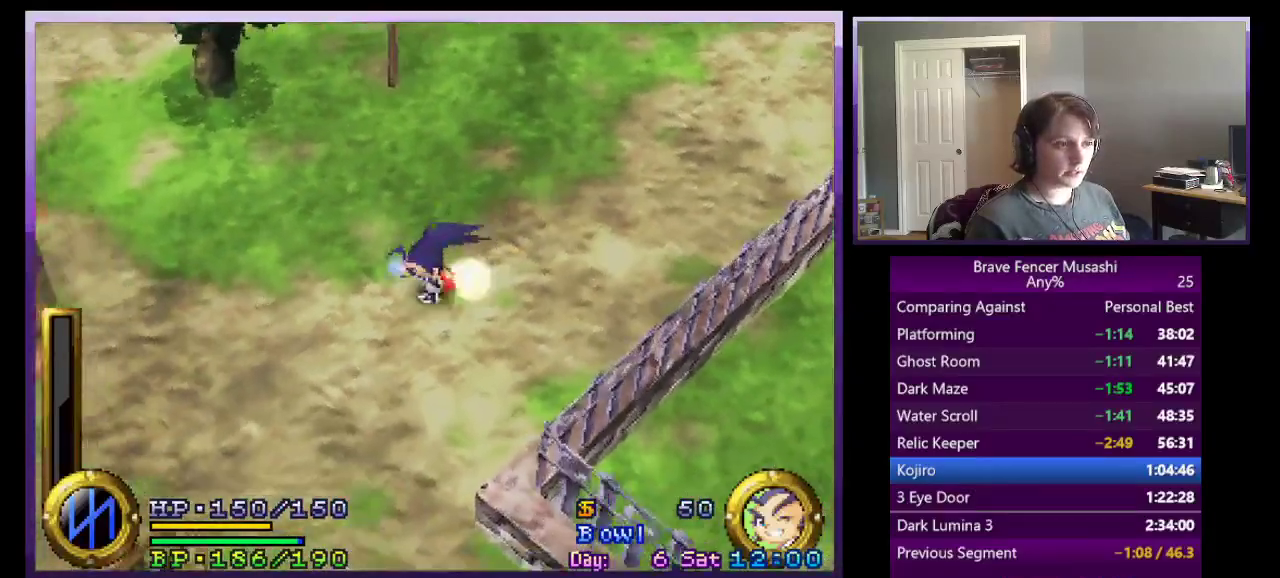
{"buttons": [], "left_stick": "down-left", "right_stick": "center", "events": []}
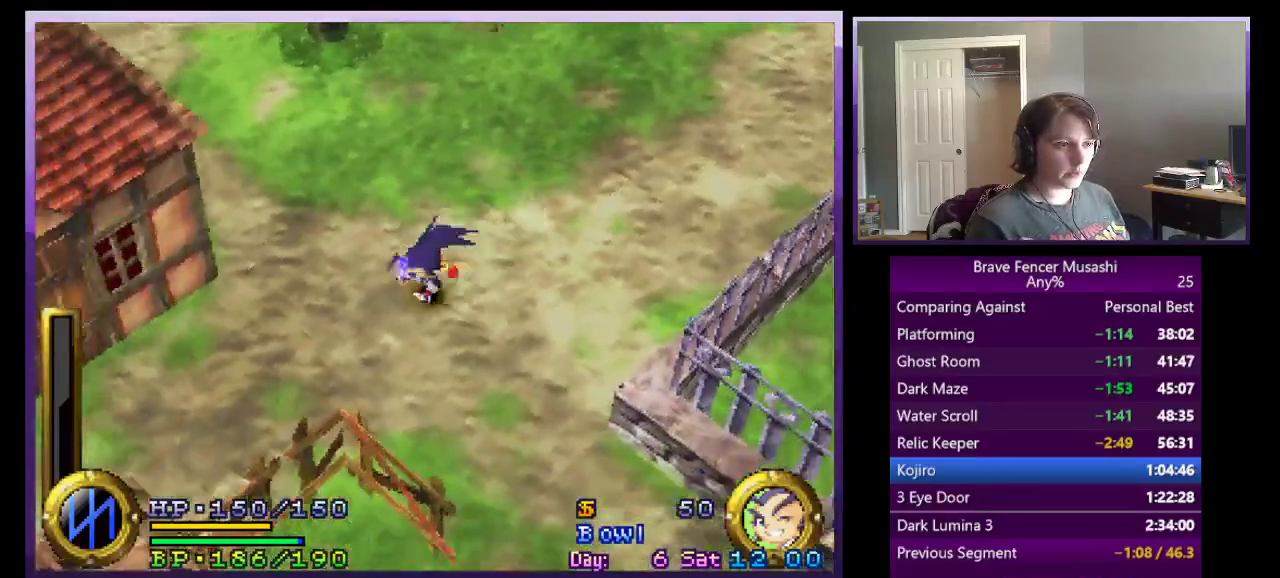
{"buttons": [], "left_stick": "down-left", "right_stick": "center", "events": []}
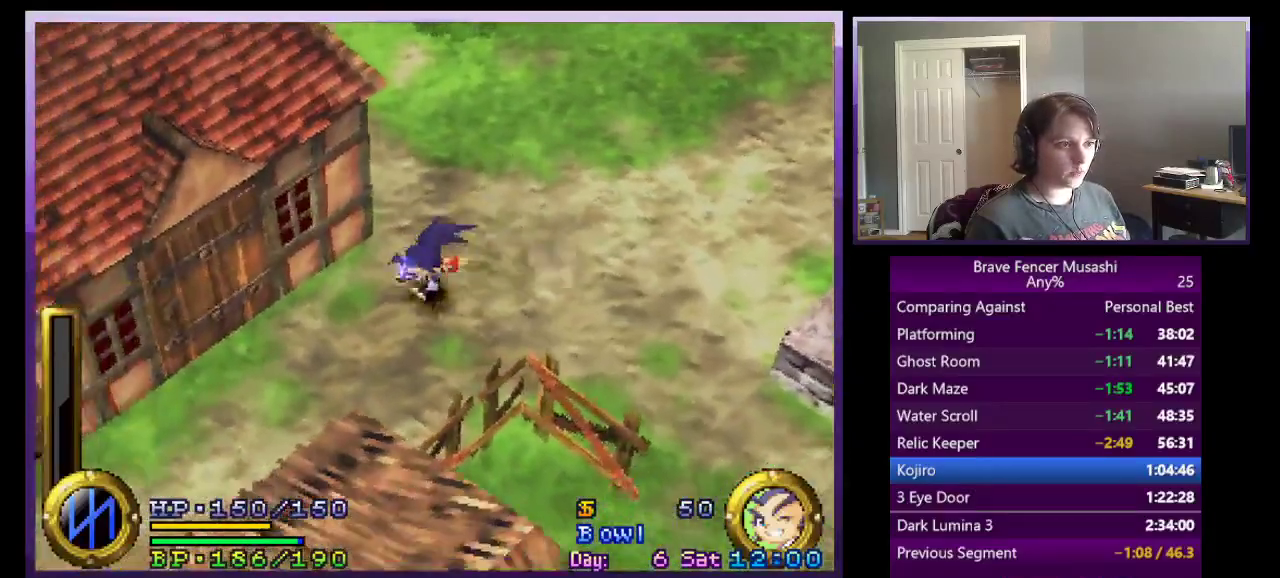
{"buttons": [], "left_stick": "down-left", "right_stick": "center", "events": []}
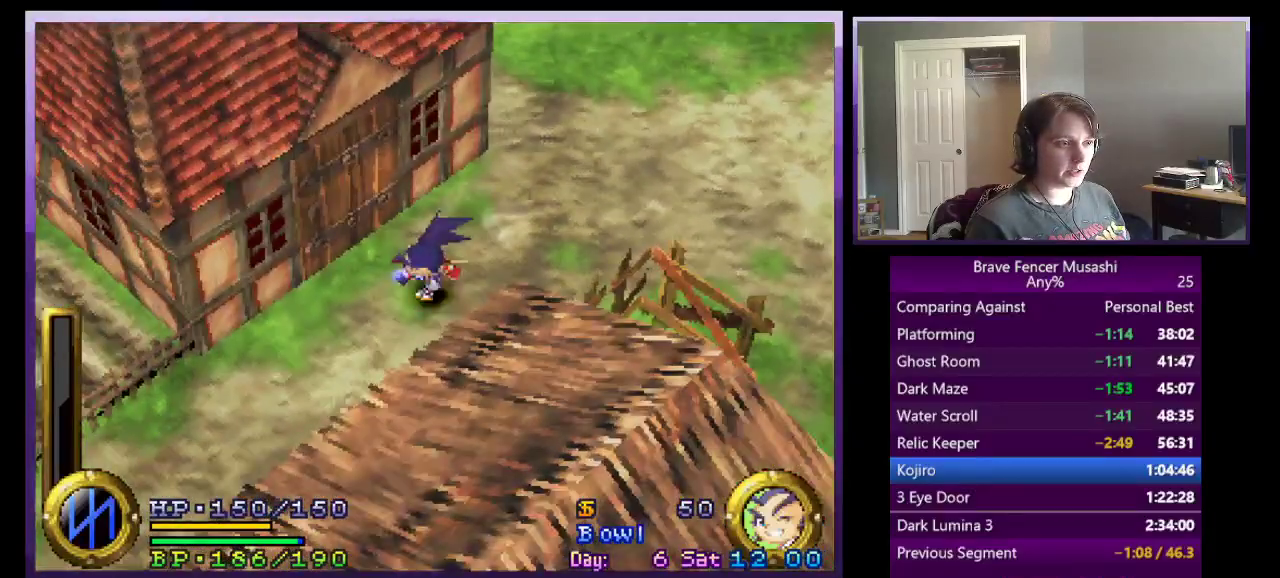
{"buttons": [], "left_stick": "down-left", "right_stick": "center", "events": []}
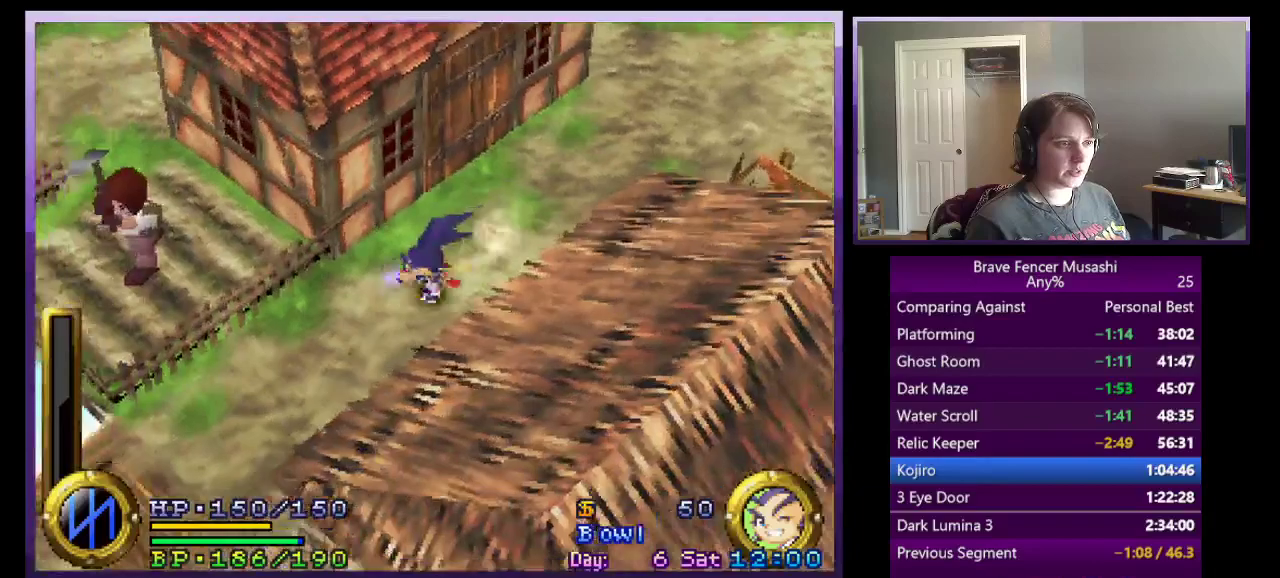
{"buttons": [], "left_stick": "down-left", "right_stick": "center", "events": []}
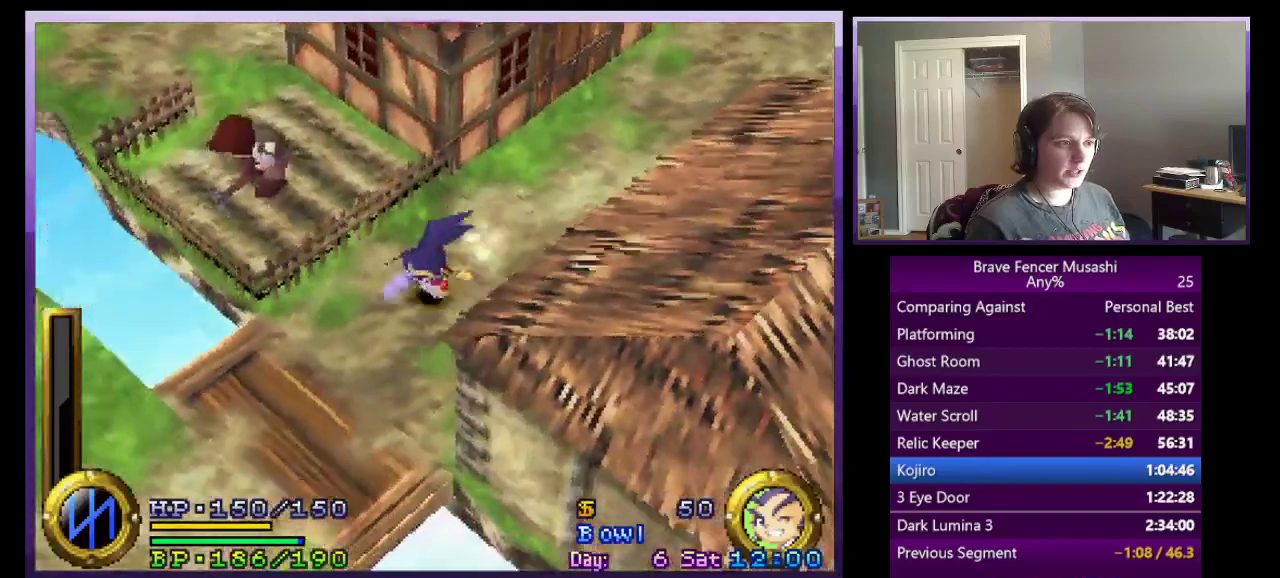
{"buttons": [], "left_stick": "down-left", "right_stick": "center", "events": []}
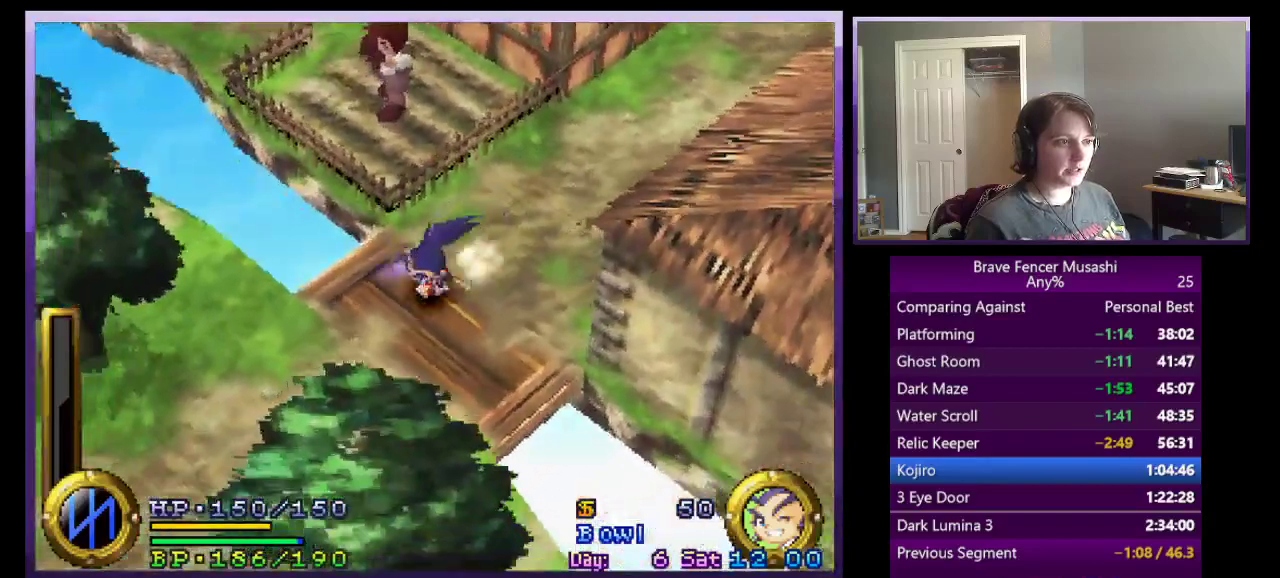
{"buttons": [], "left_stick": "down-left", "right_stick": "center", "events": []}
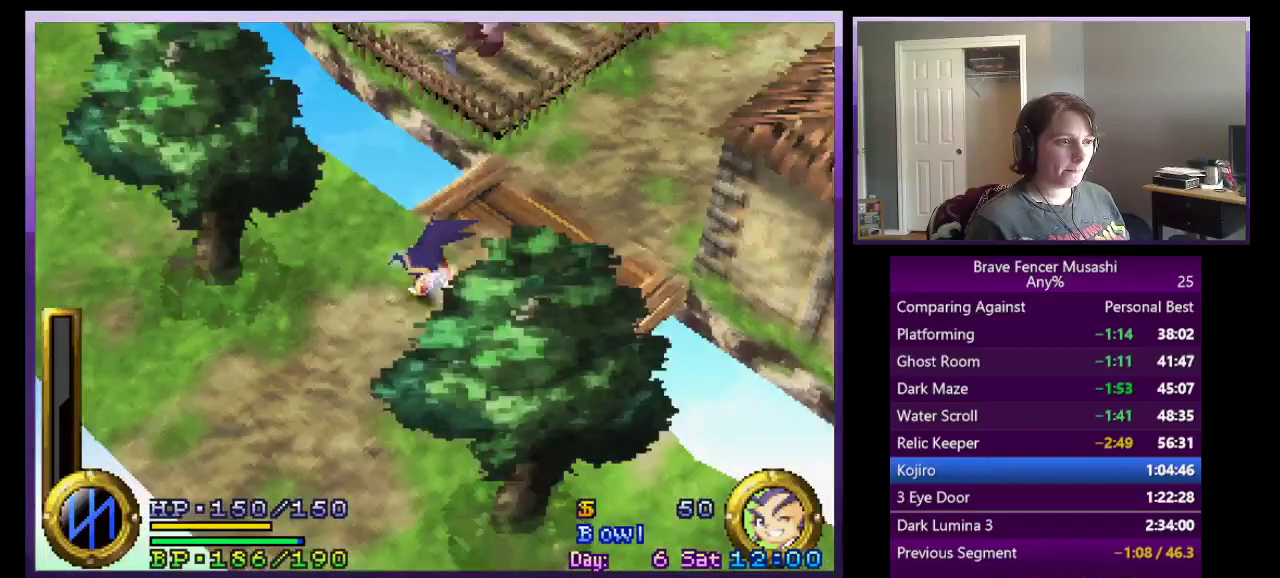
{"buttons": [], "left_stick": "down-left", "right_stick": "center", "events": []}
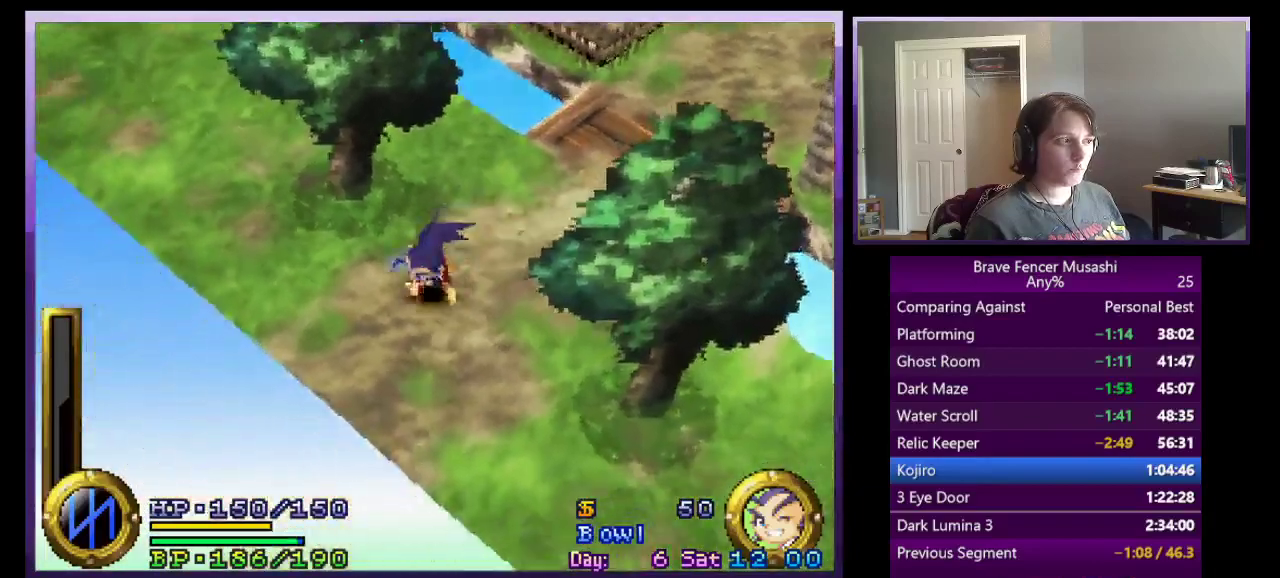
{"buttons": [], "left_stick": "down-left", "right_stick": "center", "events": []}
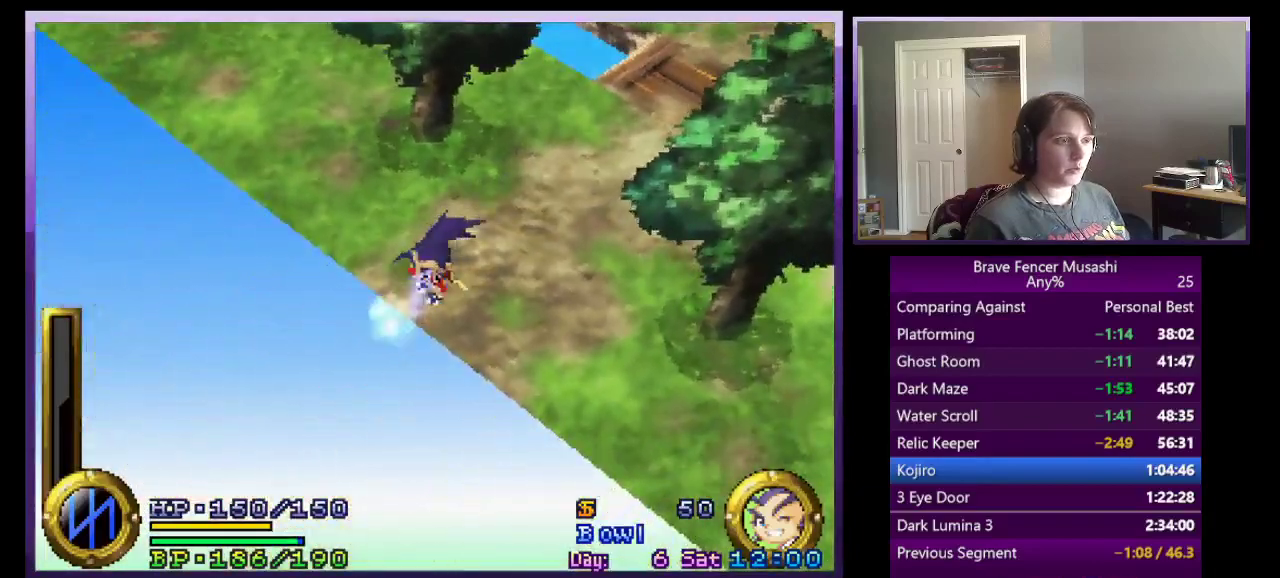
{"buttons": [], "left_stick": "center", "right_stick": "center", "events": [[367, "left_stick", "center"]]}